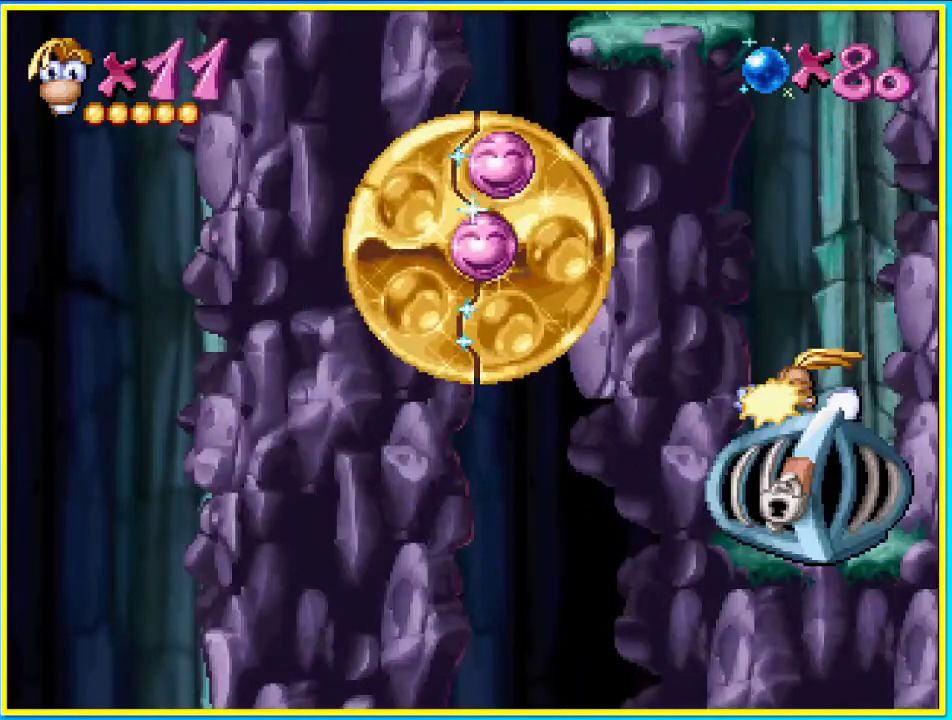
Gameplay with a controller (PlayStation layout); each line is a JSON object with the inputs held at the frame after it. "events" lists button and stick changes between this image and that frame as [ms after this image, input, new state], when the widget could be followed in between. Not read: L3 R3.
{"buttons": [], "left_stick": "center", "right_stick": "center", "events": []}
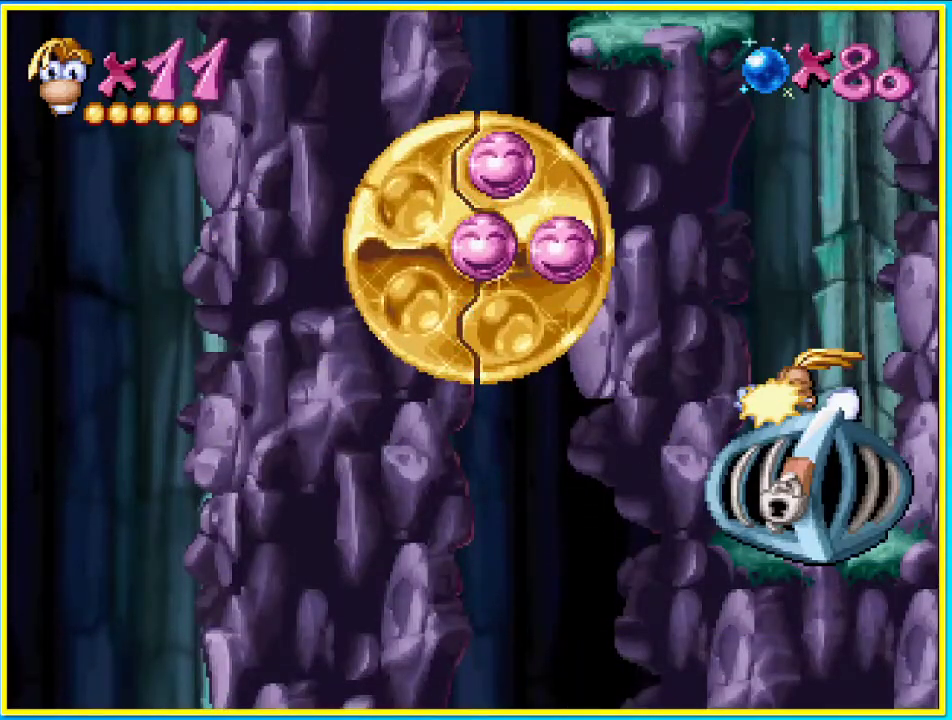
{"buttons": [], "left_stick": "center", "right_stick": "center", "events": []}
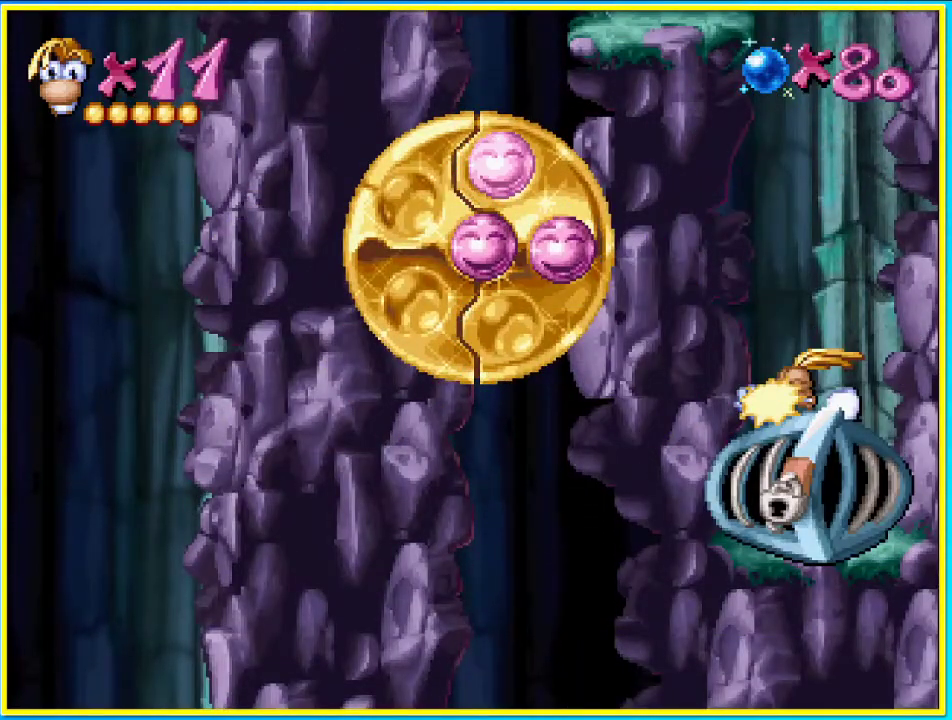
{"buttons": ["CROSS"], "left_stick": "center", "right_stick": "center", "events": [[504, "CROSS", "down"]]}
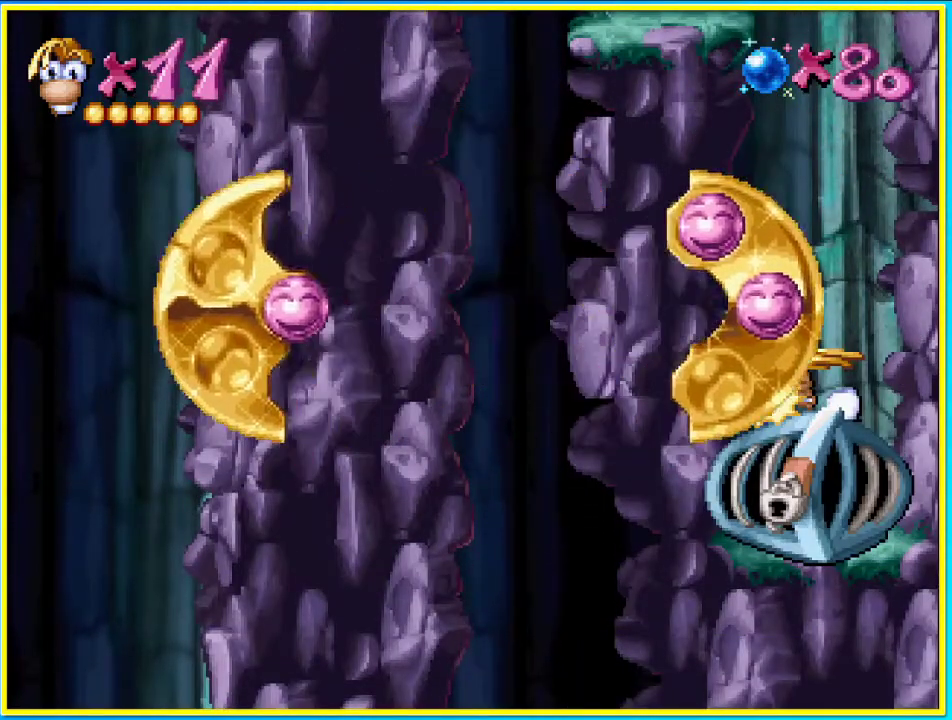
{"buttons": [], "left_stick": "center", "right_stick": "center", "events": [[67, "CROSS", "up"], [167, "CROSS", "down"], [201, "CROSS", "up"]]}
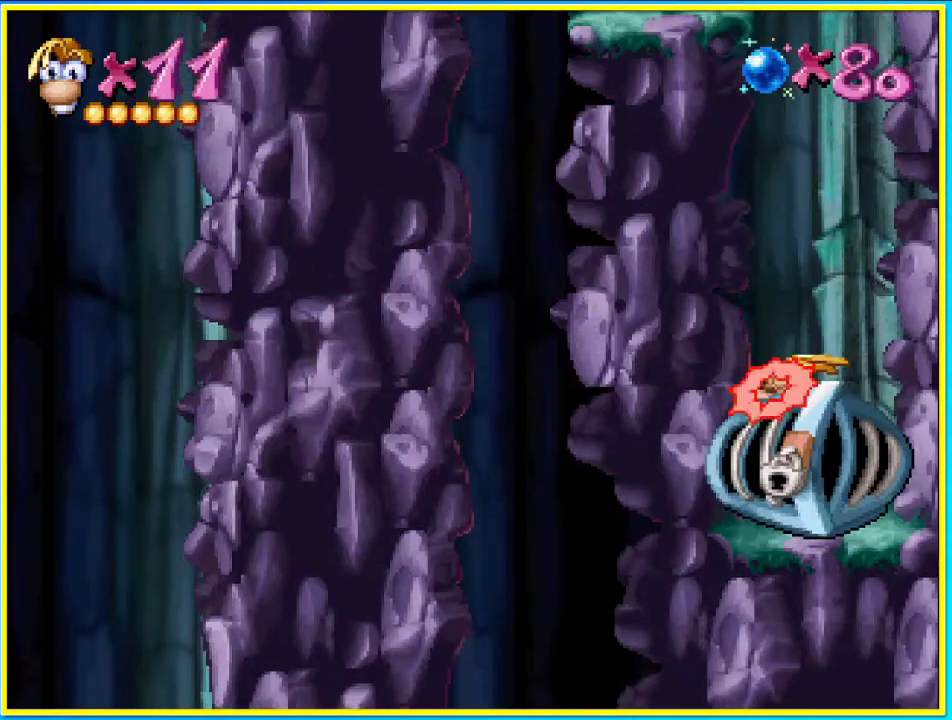
{"buttons": ["CROSS"], "left_stick": "center", "right_stick": "center", "events": [[67, "CROSS", "down"]]}
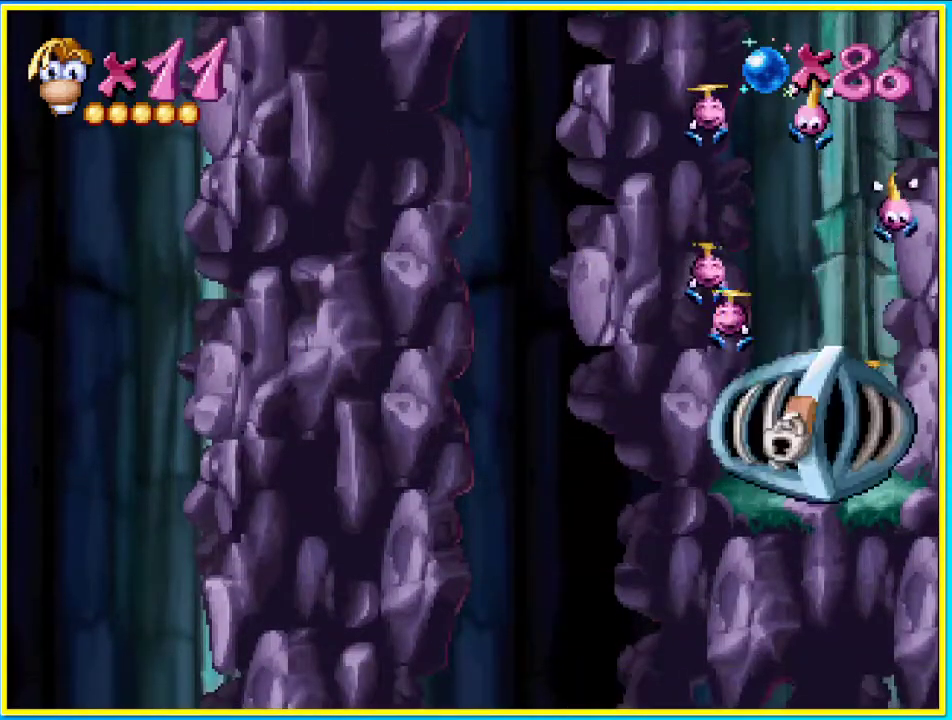
{"buttons": [], "left_stick": "center", "right_stick": "center", "events": [[101, "CROSS", "up"], [168, "CROSS", "down"], [268, "CROSS", "up"], [335, "CROSS", "down"], [503, "CROSS", "up"]]}
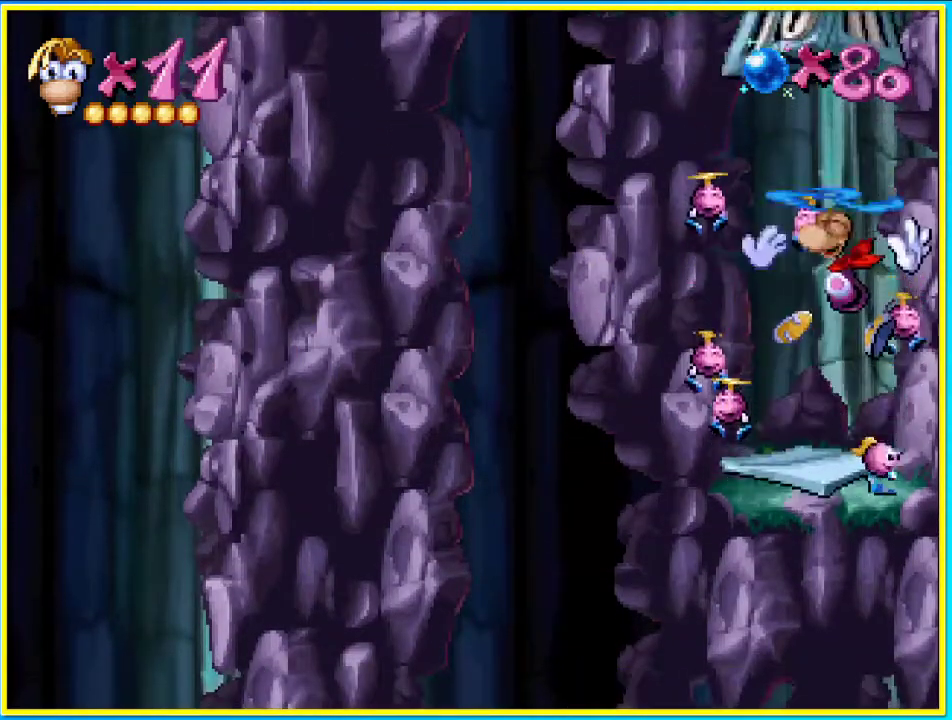
{"buttons": [], "left_stick": "center", "right_stick": "center", "events": [[235, "CROSS", "down"], [503, "CROSS", "up"]]}
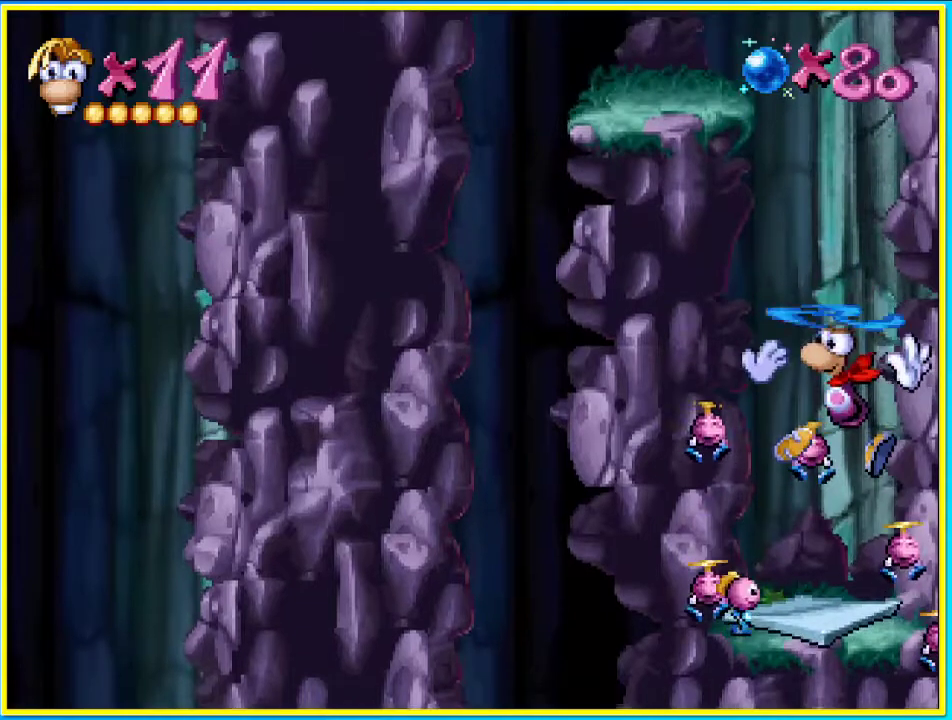
{"buttons": ["CROSS", "DPAD_LEFT"], "left_stick": "center", "right_stick": "center", "events": [[101, "CROSS", "down"], [202, "CROSS", "up"], [269, "CROSS", "down"], [369, "CROSS", "up"], [403, "DPAD_LEFT", "down"], [470, "CROSS", "down"]]}
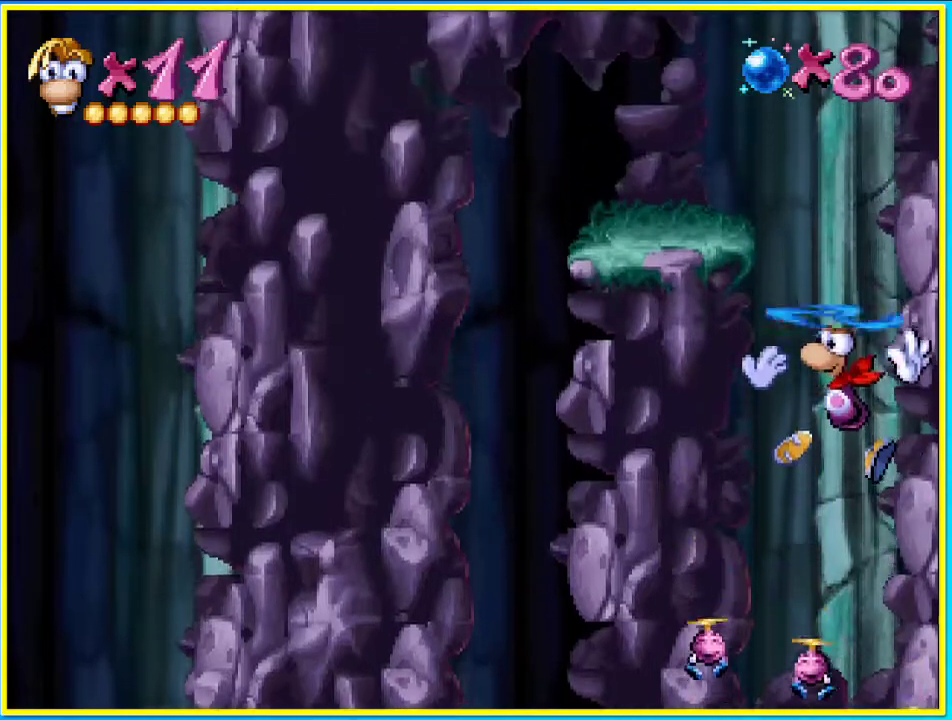
{"buttons": ["CROSS", "DPAD_LEFT"], "left_stick": "center", "right_stick": "center", "events": [[67, "CROSS", "up"], [168, "CROSS", "down"], [235, "CROSS", "up"], [335, "CROSS", "down"], [403, "CROSS", "up"], [503, "CROSS", "down"]]}
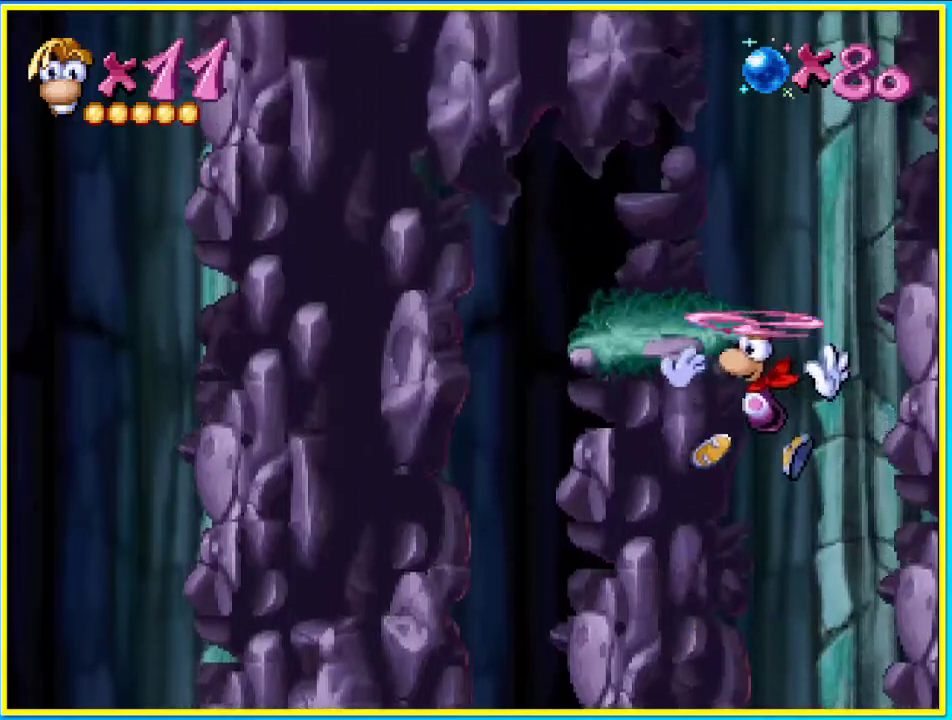
{"buttons": ["DPAD_LEFT"], "left_stick": "center", "right_stick": "center", "events": [[67, "CROSS", "up"], [168, "CROSS", "down"], [235, "CROSS", "up"], [336, "CROSS", "down"], [436, "CROSS", "up"]]}
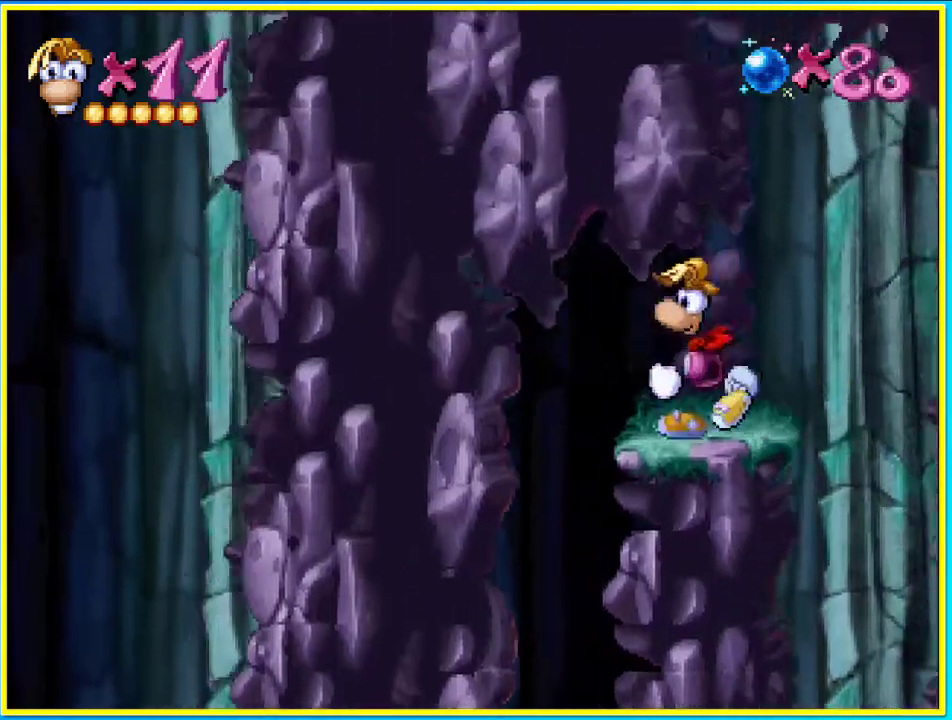
{"buttons": ["DPAD_LEFT"], "left_stick": "center", "right_stick": "center", "events": []}